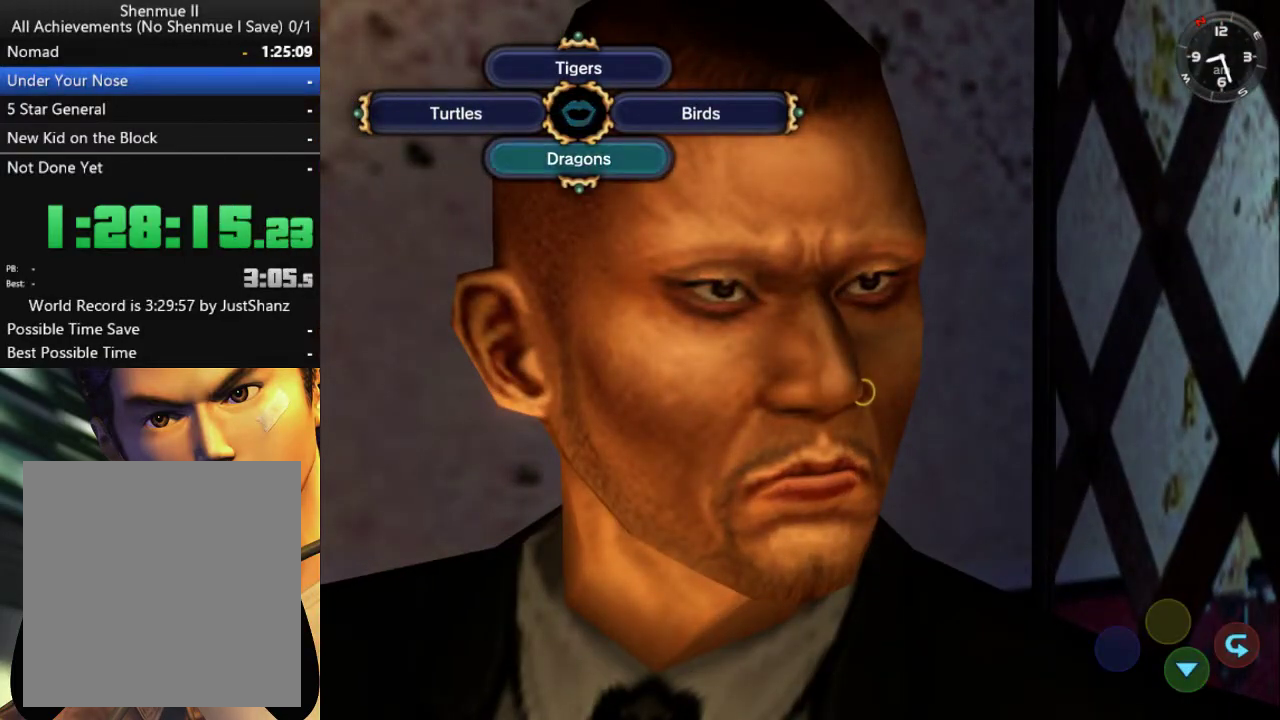
Gameplay with a controller (Xbox layout); each line is a JSON object with the inputs held at the frame after it. "events" lists button and stick changes between this image and that frame as [ms after this image, input, new state], when the widget could be followed in between.
{"buttons": [], "left_stick": "center", "right_stick": "center", "events": []}
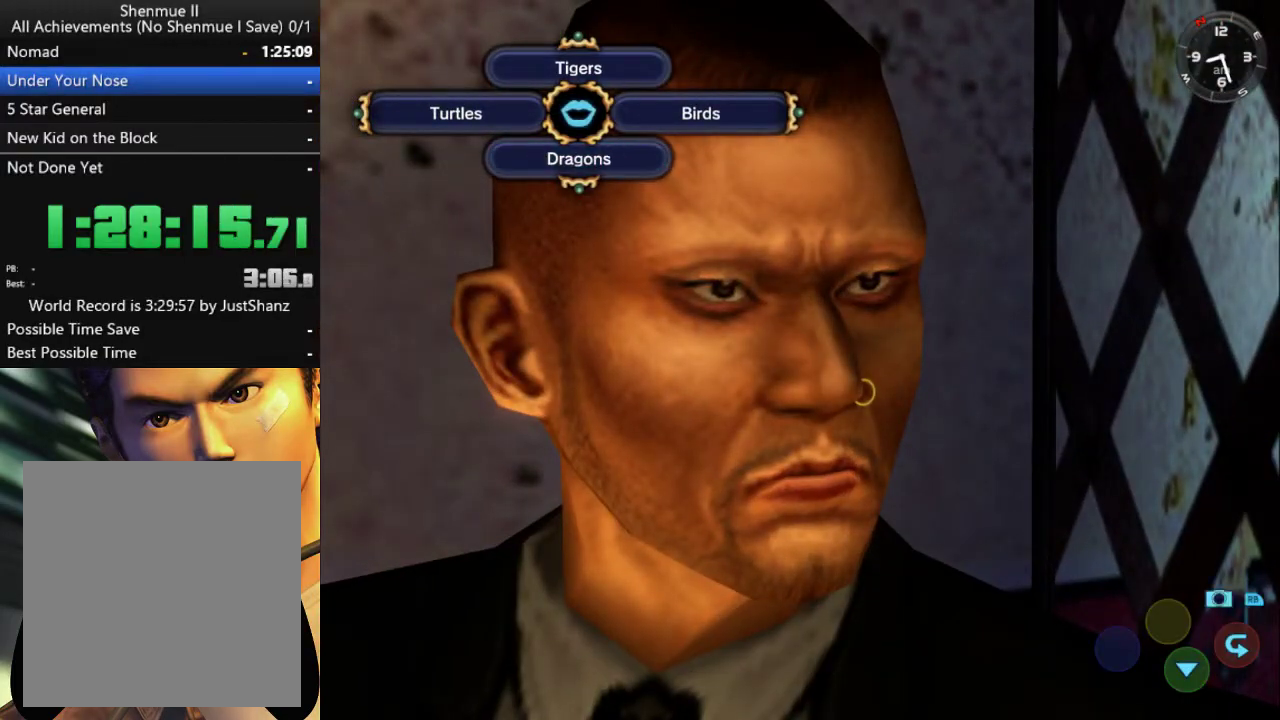
{"buttons": [], "left_stick": "center", "right_stick": "center", "events": []}
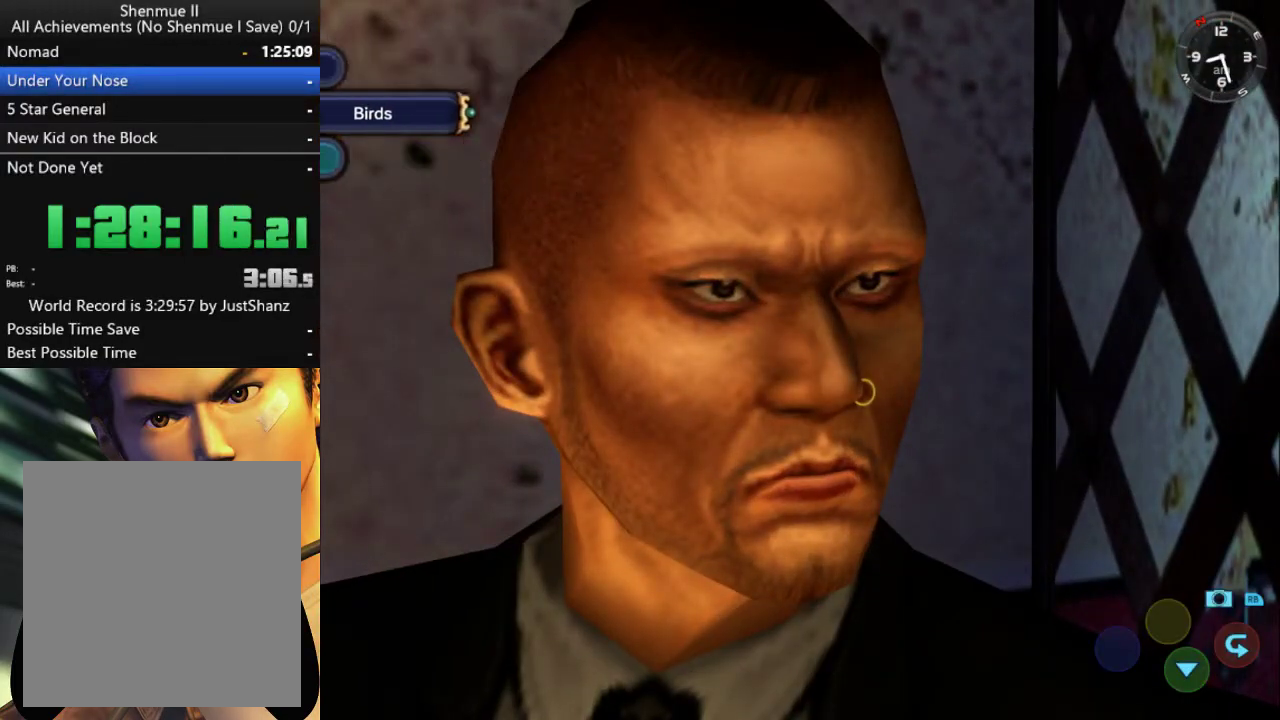
{"buttons": [], "left_stick": "center", "right_stick": "center", "events": []}
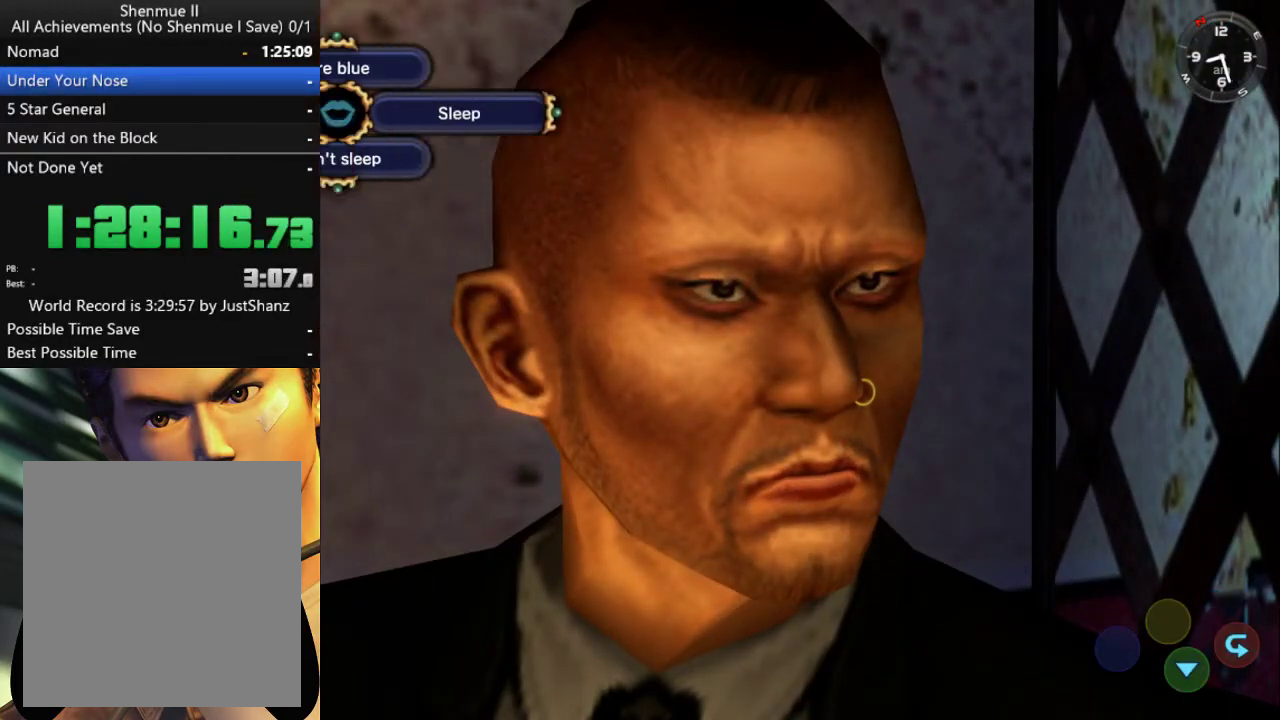
{"buttons": [], "left_stick": "center", "right_stick": "center", "events": []}
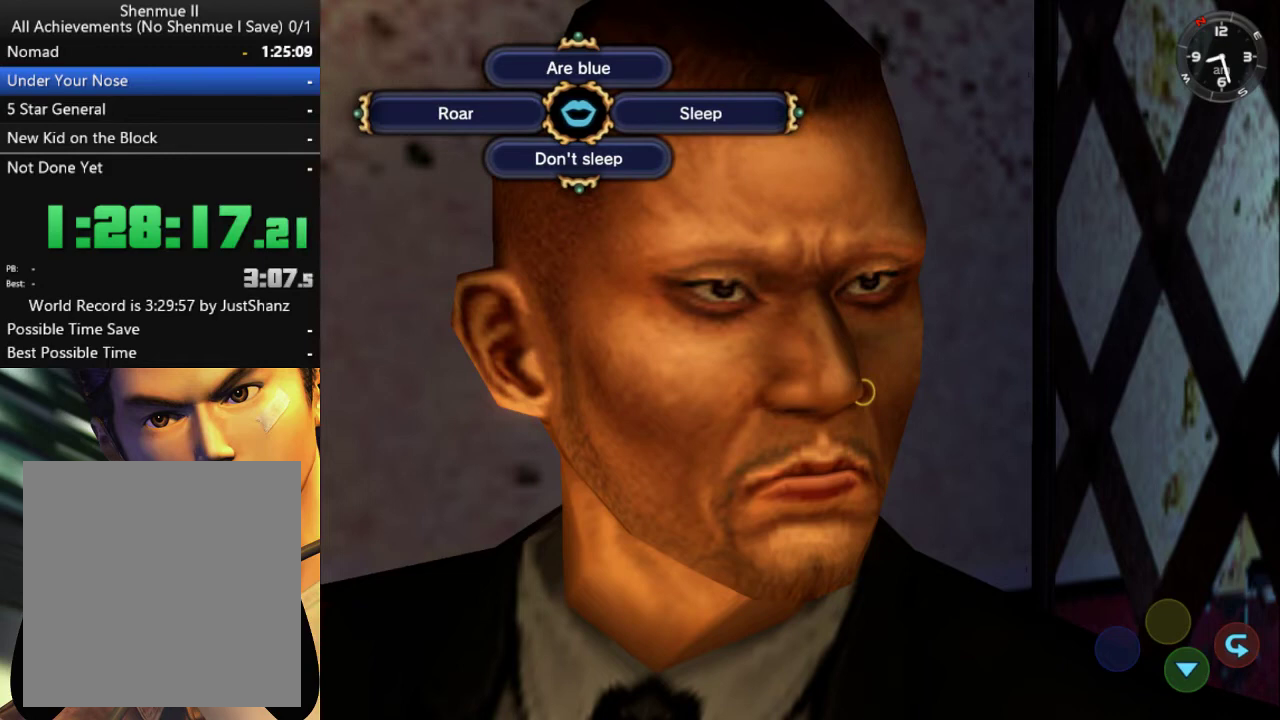
{"buttons": [], "left_stick": "center", "right_stick": "center", "events": [[267, "DPAD_DOWN", "down"], [367, "DPAD_DOWN", "up"]]}
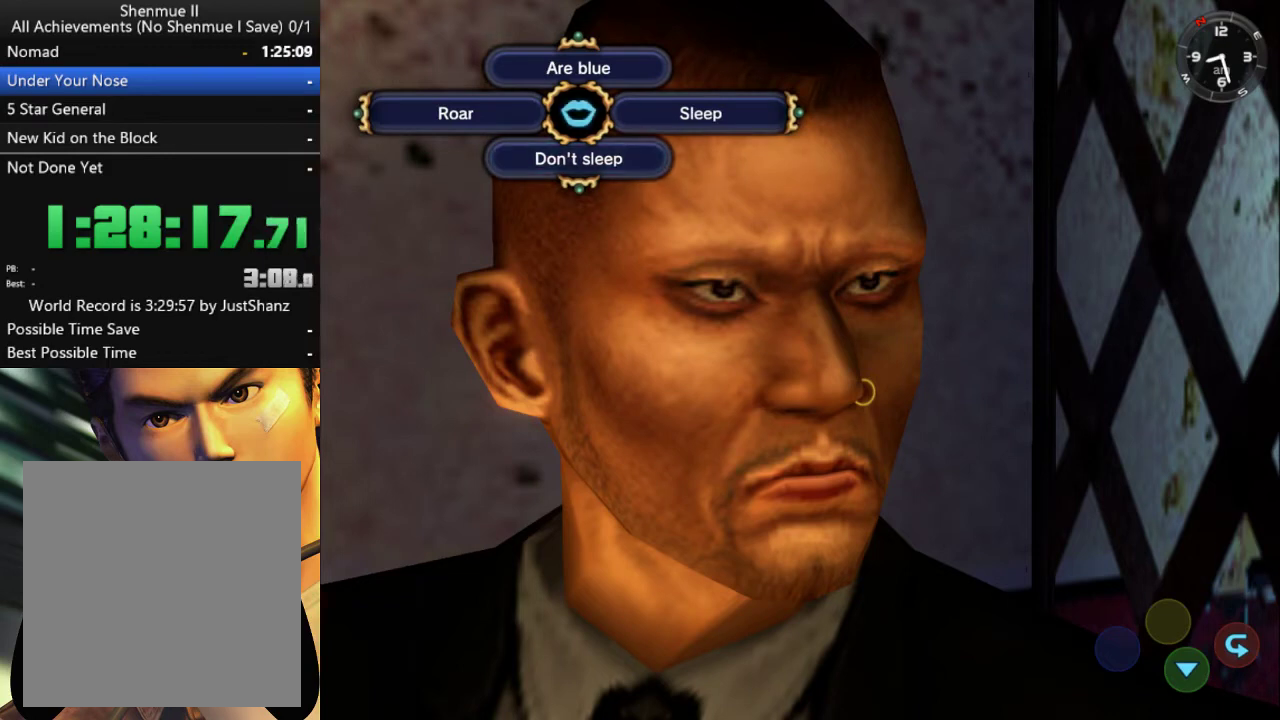
{"buttons": ["B"], "left_stick": "center", "right_stick": "center", "events": [[167, "B", "down"], [233, "B", "up"], [367, "B", "down"], [433, "B", "up"], [500, "B", "down"]]}
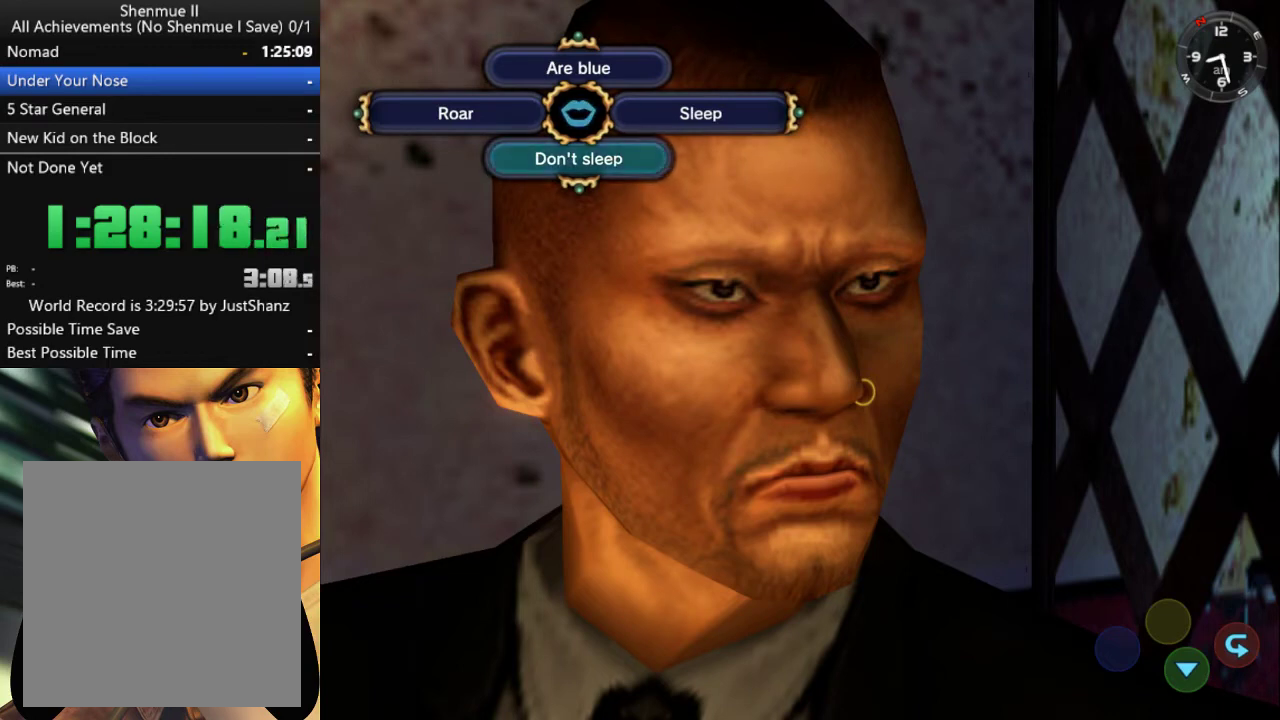
{"buttons": ["B"], "left_stick": "center", "right_stick": "center", "events": [[100, "B", "up"], [167, "B", "down"], [267, "B", "up"], [333, "B", "down"], [400, "B", "up"], [500, "B", "down"]]}
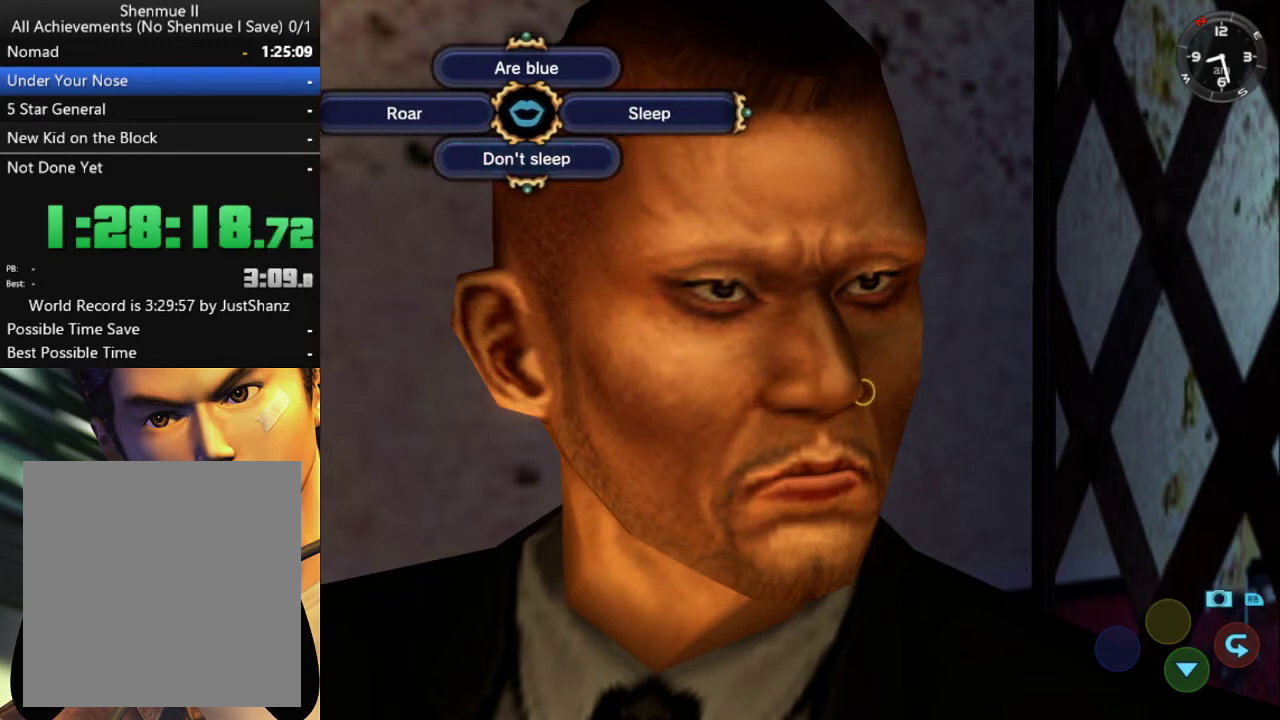
{"buttons": ["B"], "left_stick": "center", "right_stick": "center", "events": [[67, "B", "up"], [300, "B", "down"], [400, "B", "up"], [467, "B", "down"]]}
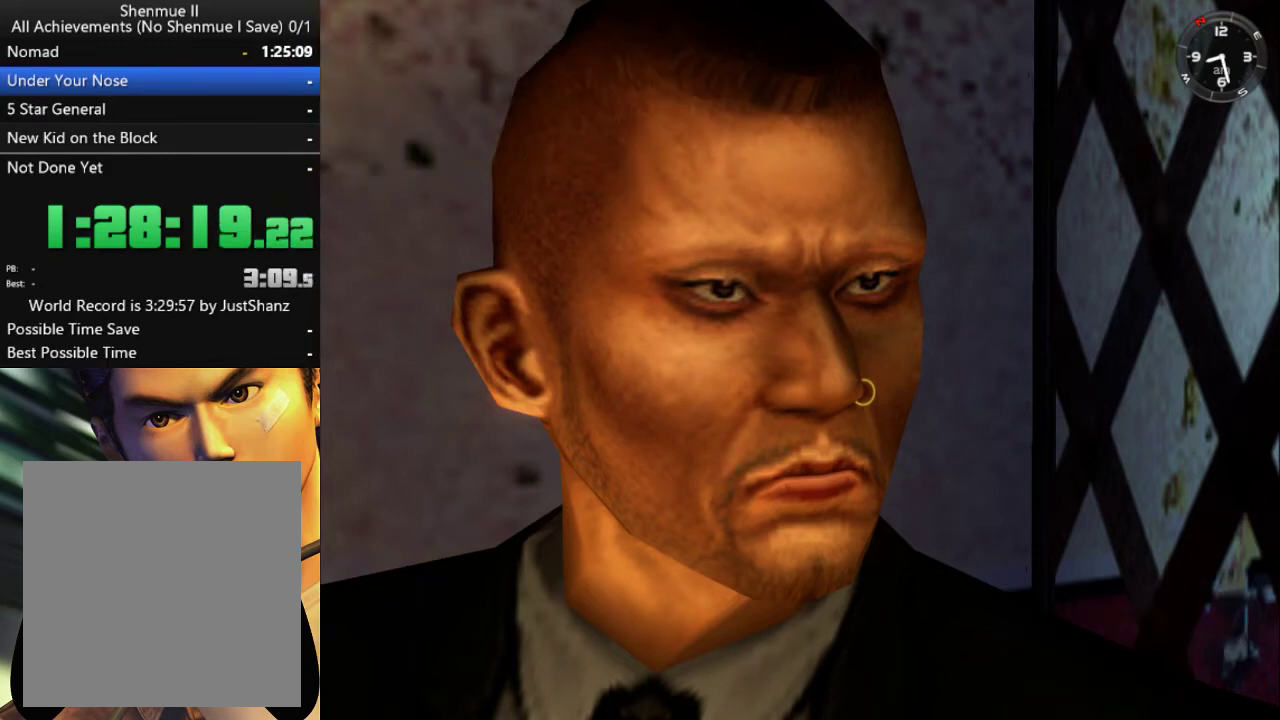
{"buttons": ["B"], "left_stick": "center", "right_stick": "center", "events": [[33, "B", "up"], [133, "B", "down"], [200, "B", "up"], [300, "B", "down"], [400, "B", "up"], [467, "B", "down"]]}
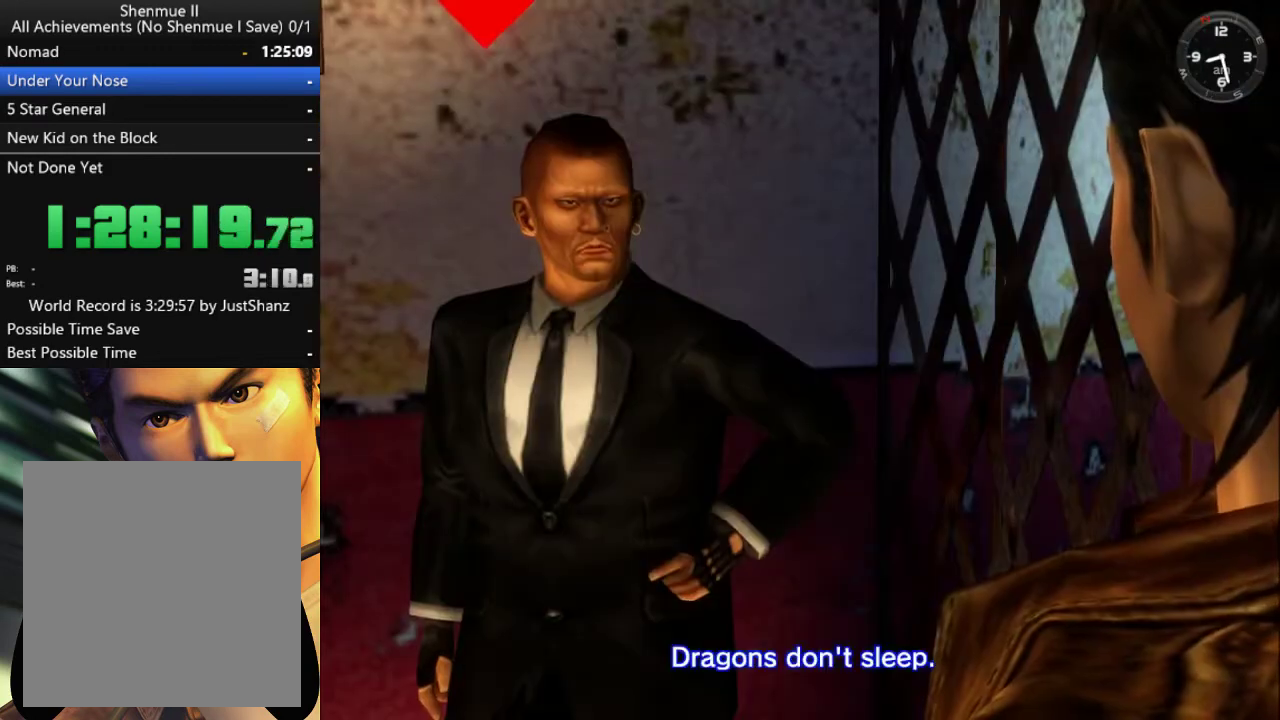
{"buttons": [], "left_stick": "center", "right_stick": "center", "events": [[33, "B", "up"], [100, "B", "down"], [167, "B", "up"], [433, "B", "down"], [500, "B", "up"]]}
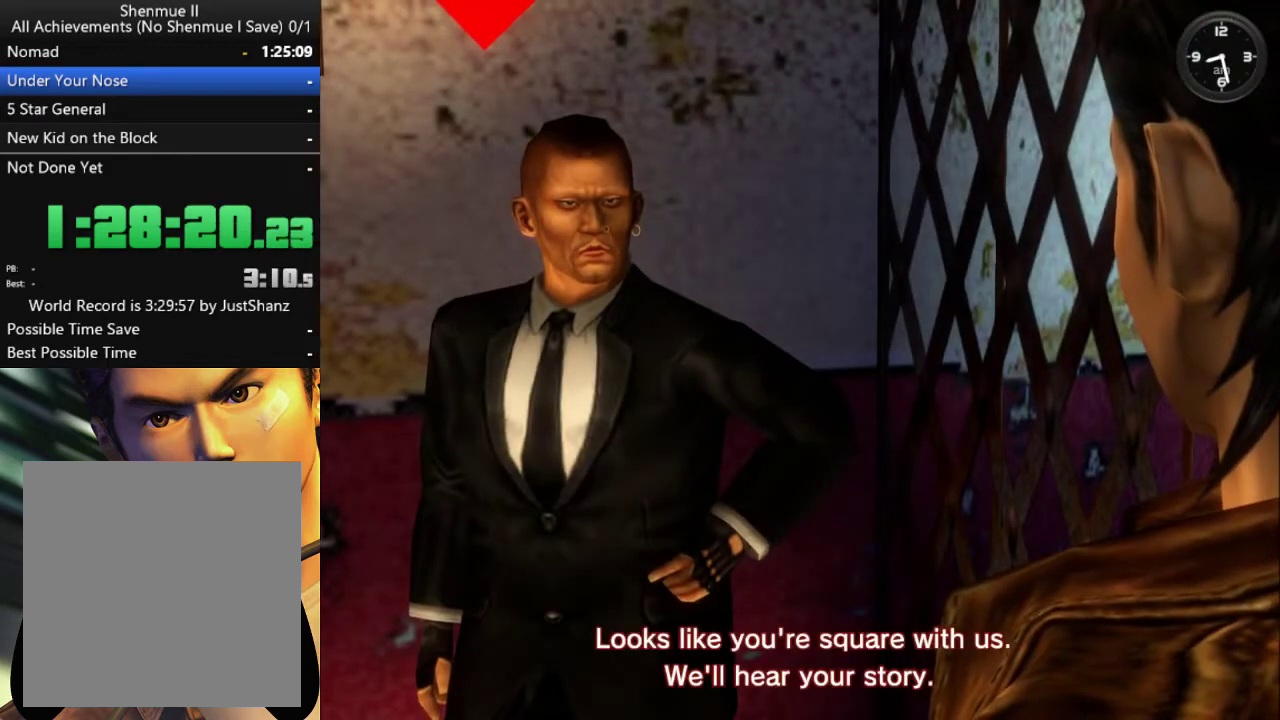
{"buttons": ["B"], "left_stick": "center", "right_stick": "center", "events": [[100, "B", "down"], [200, "B", "up"], [300, "B", "down"], [367, "B", "up"], [433, "B", "down"]]}
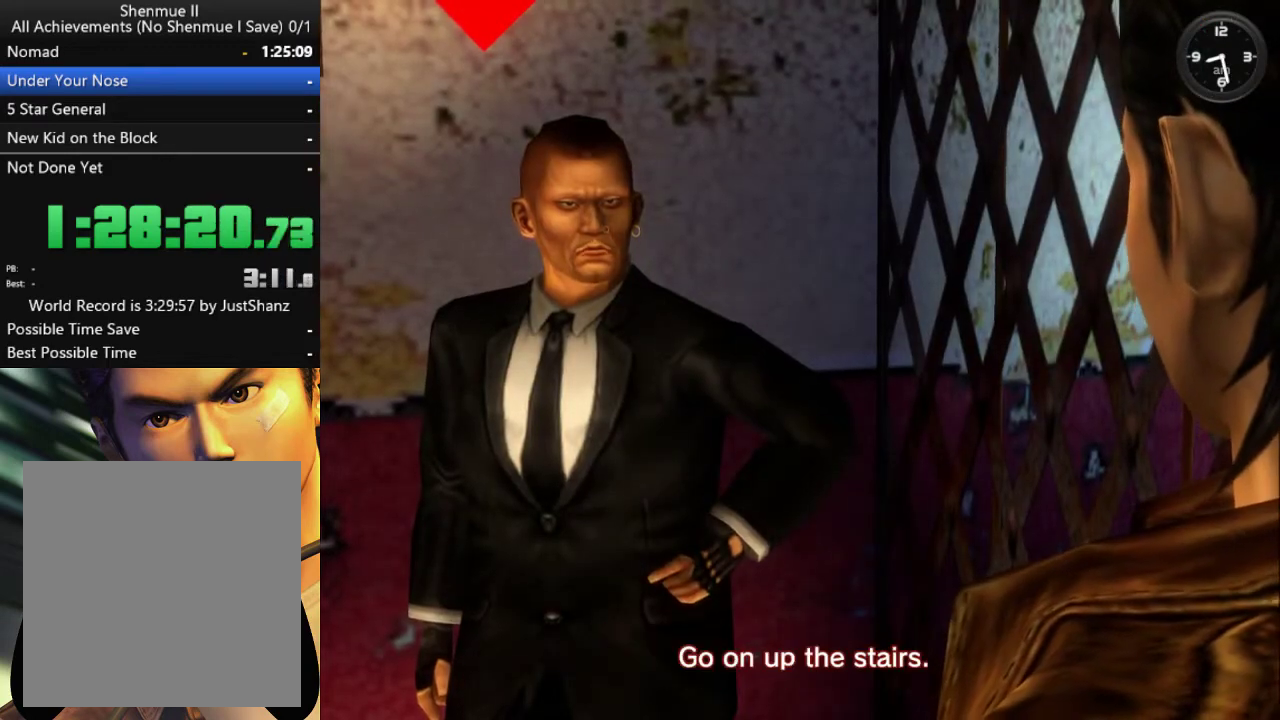
{"buttons": ["B"], "left_stick": "center", "right_stick": "center", "events": [[33, "B", "up"], [100, "B", "down"], [200, "B", "up"], [267, "B", "down"], [333, "B", "up"], [433, "B", "down"]]}
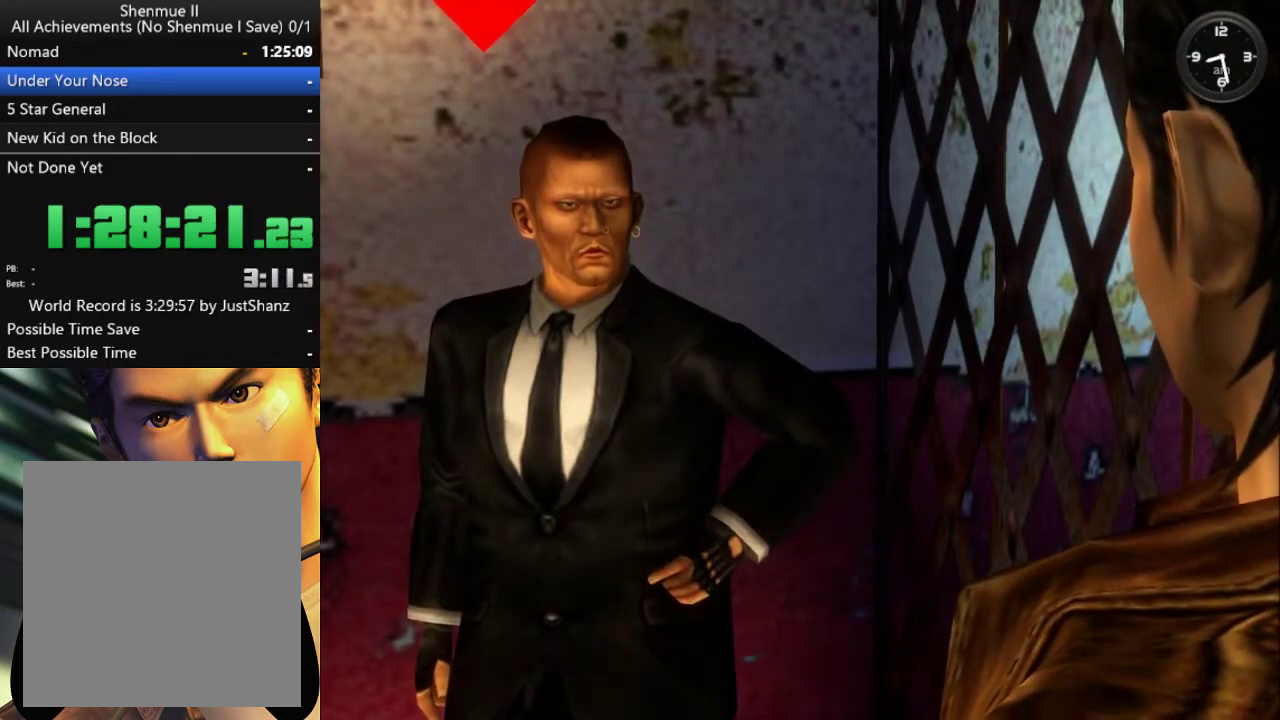
{"buttons": ["B", "L2"], "left_stick": "center", "right_stick": "center", "events": [[33, "B", "up"], [33, "L2", "down"], [100, "B", "down"], [200, "B", "up"], [267, "B", "down"], [333, "B", "up"], [500, "B", "down"]]}
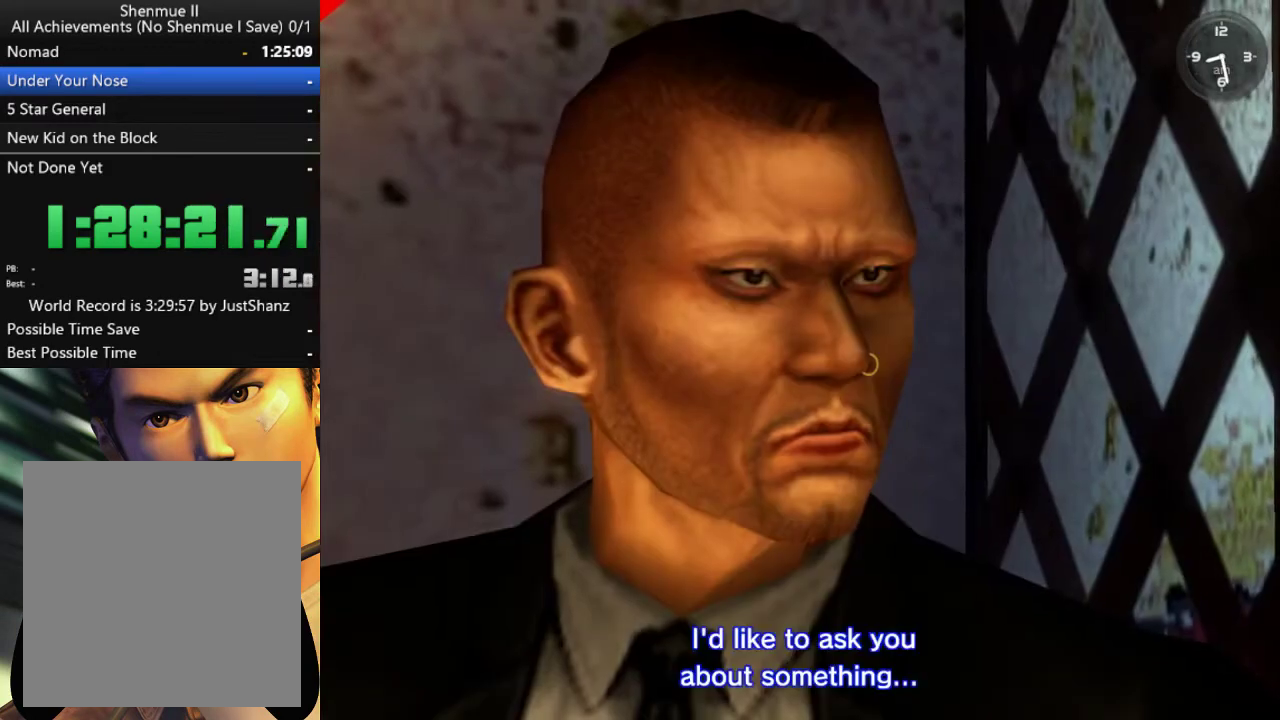
{"buttons": ["B", "L2"], "left_stick": "center", "right_stick": "center", "events": [[67, "B", "up"], [167, "B", "down"], [233, "B", "up"], [333, "B", "down"], [400, "B", "up"], [500, "B", "down"]]}
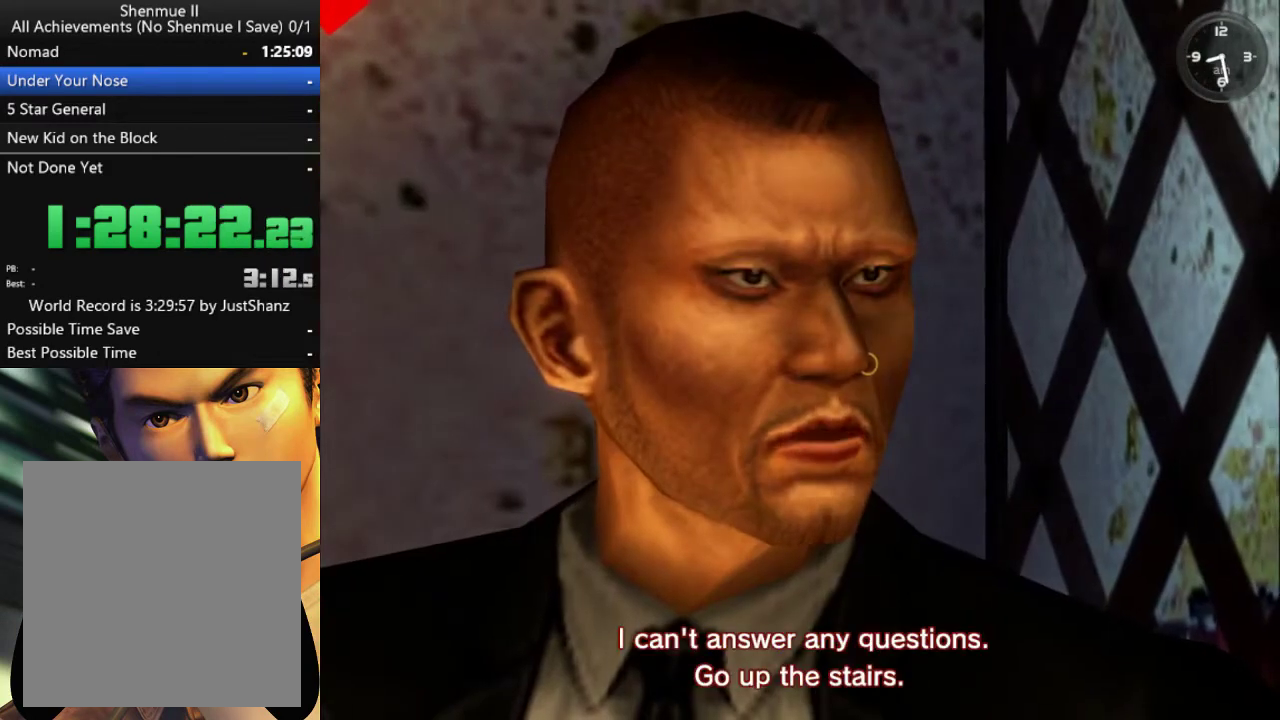
{"buttons": ["B"], "left_stick": "center", "right_stick": "center", "events": [[67, "B", "up"], [167, "B", "down"], [267, "B", "up"], [300, "L2", "up"], [333, "B", "down"], [433, "B", "up"], [500, "B", "down"]]}
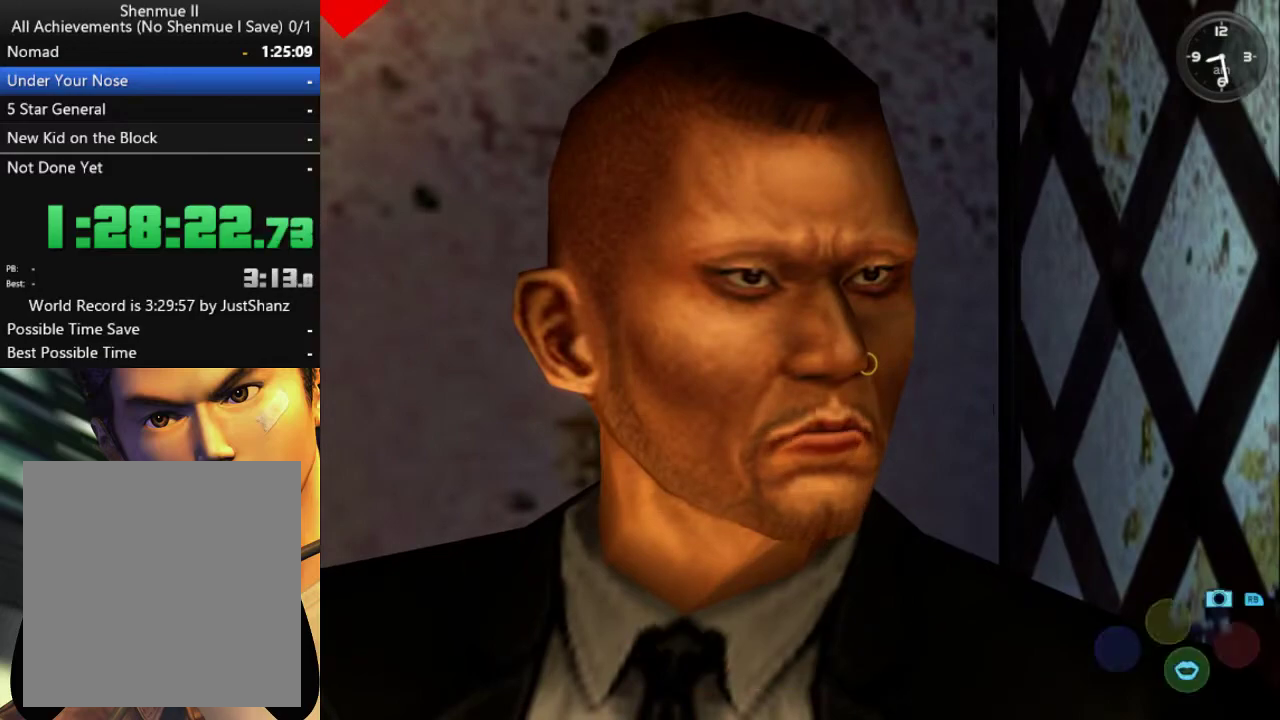
{"buttons": ["B", "L2"], "left_stick": "center", "right_stick": "center", "events": [[100, "B", "up"], [167, "B", "down"], [267, "B", "up"], [333, "B", "down"], [333, "L2", "down"], [400, "B", "up"], [467, "B", "down"]]}
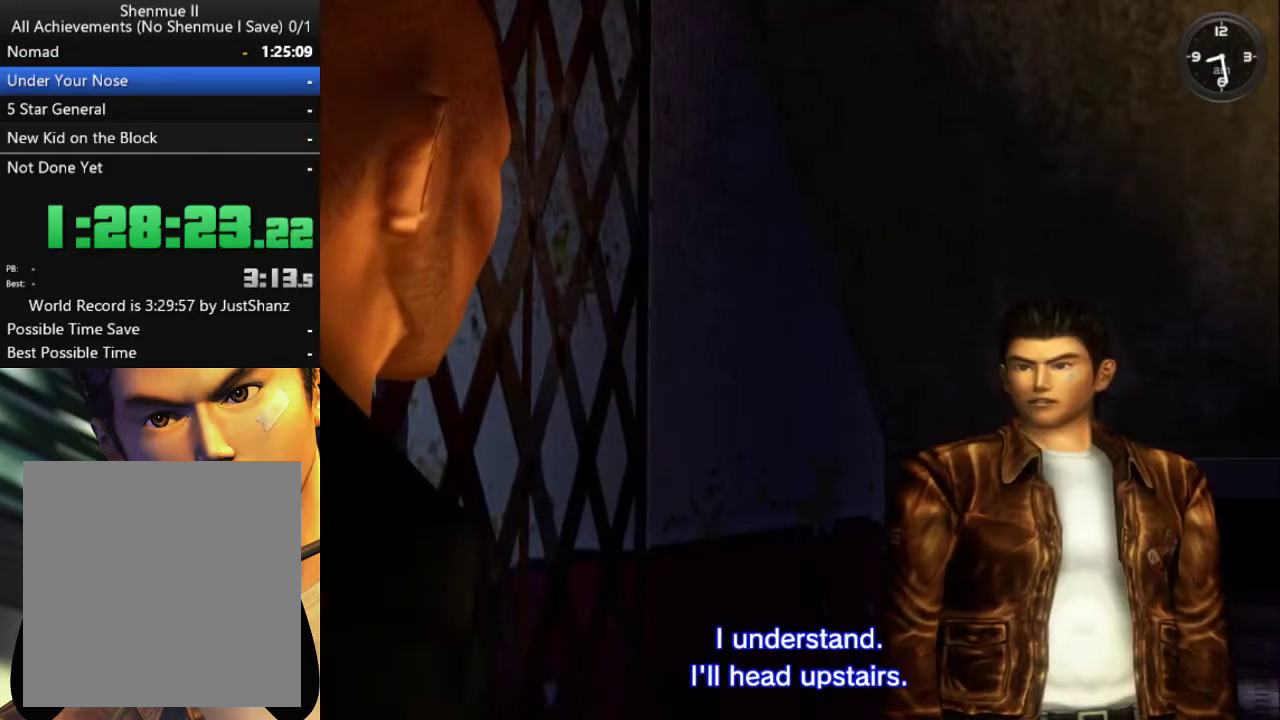
{"buttons": ["B", "L2"], "left_stick": "center", "right_stick": "center", "events": [[67, "B", "up"], [167, "B", "down"], [233, "B", "up"], [333, "B", "down"], [400, "B", "up"], [500, "B", "down"]]}
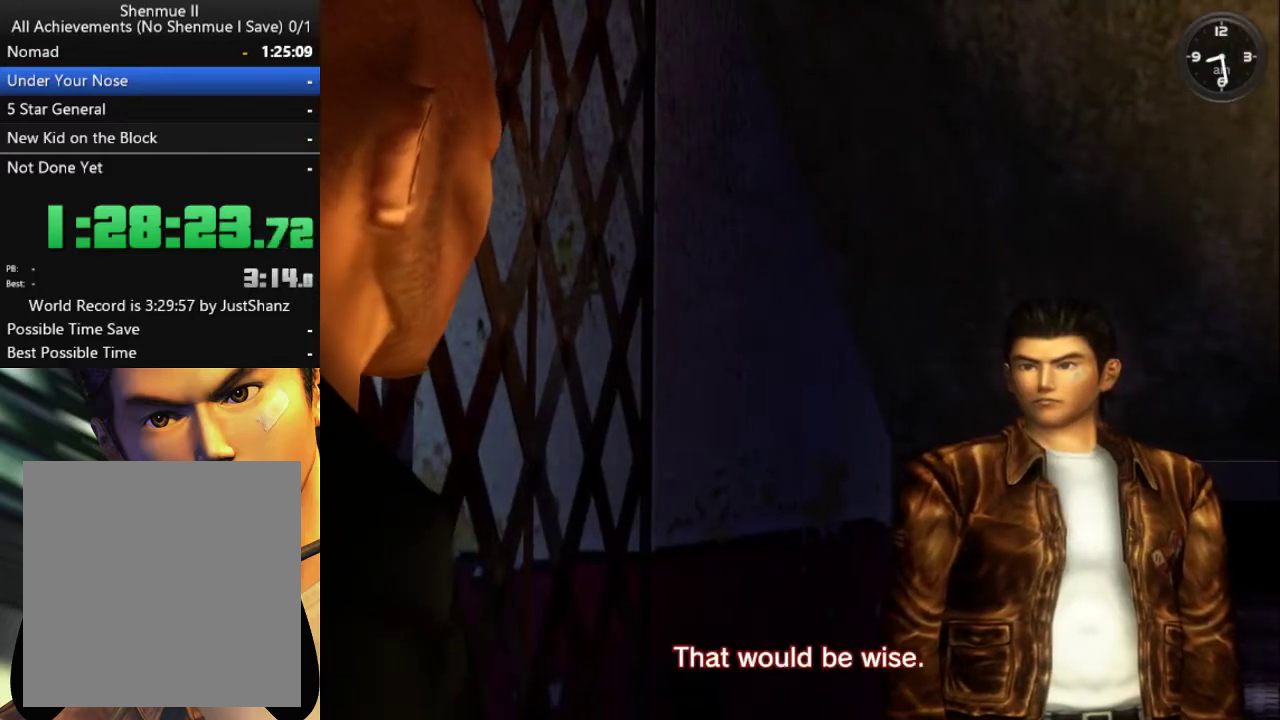
{"buttons": ["B", "L2"], "left_stick": "center", "right_stick": "center", "events": [[100, "B", "up"], [167, "B", "down"], [267, "B", "up"], [333, "B", "down"], [433, "B", "up"], [500, "B", "down"]]}
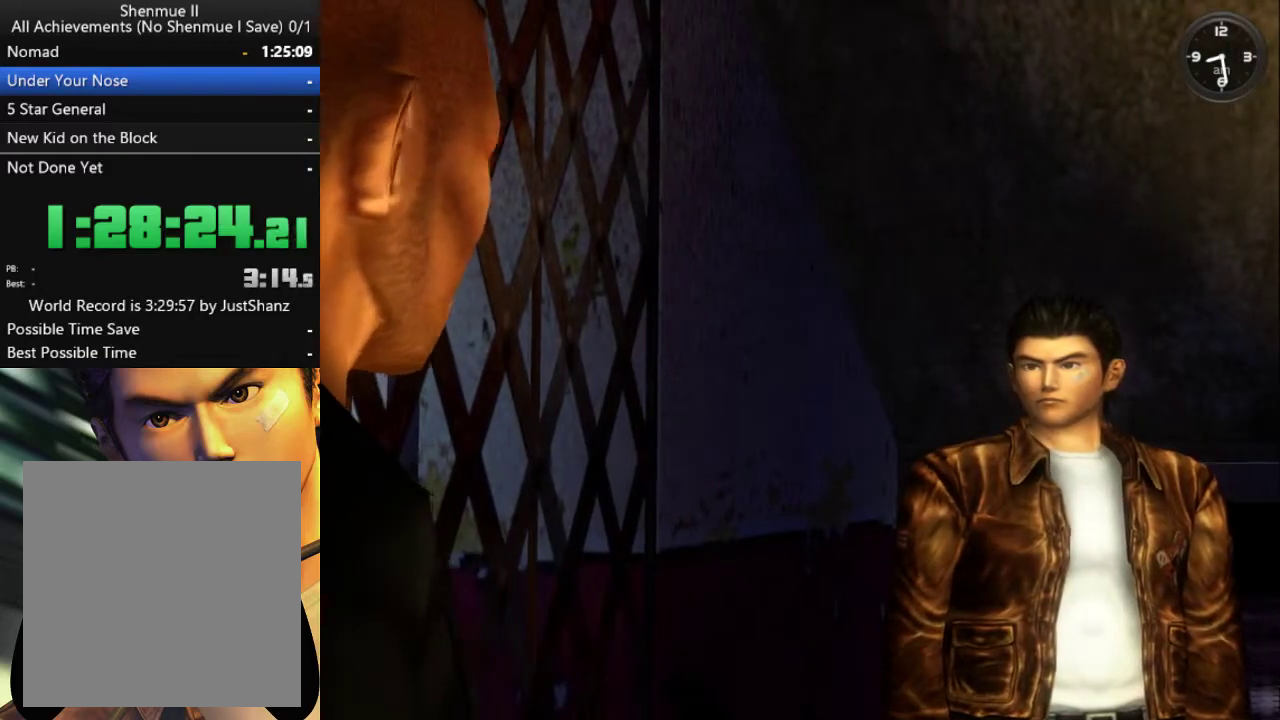
{"buttons": ["L2", "DPAD_DOWN", "DPAD_LEFT"], "left_stick": "center", "right_stick": "center", "events": [[100, "B", "up"], [167, "B", "down"], [233, "B", "up"], [333, "B", "down"], [400, "B", "up"], [433, "DPAD_LEFT", "down"], [467, "DPAD_DOWN", "down"]]}
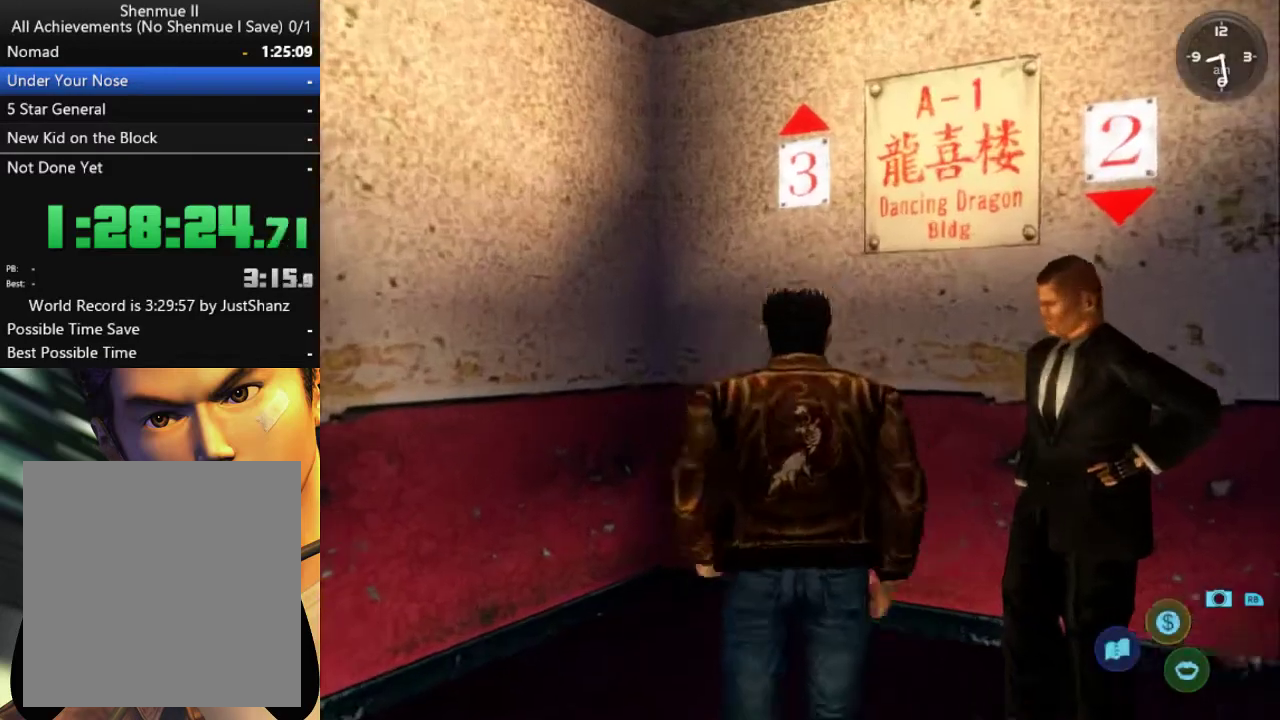
{"buttons": ["L2", "DPAD_DOWN", "DPAD_LEFT"], "left_stick": "center", "right_stick": "center", "events": []}
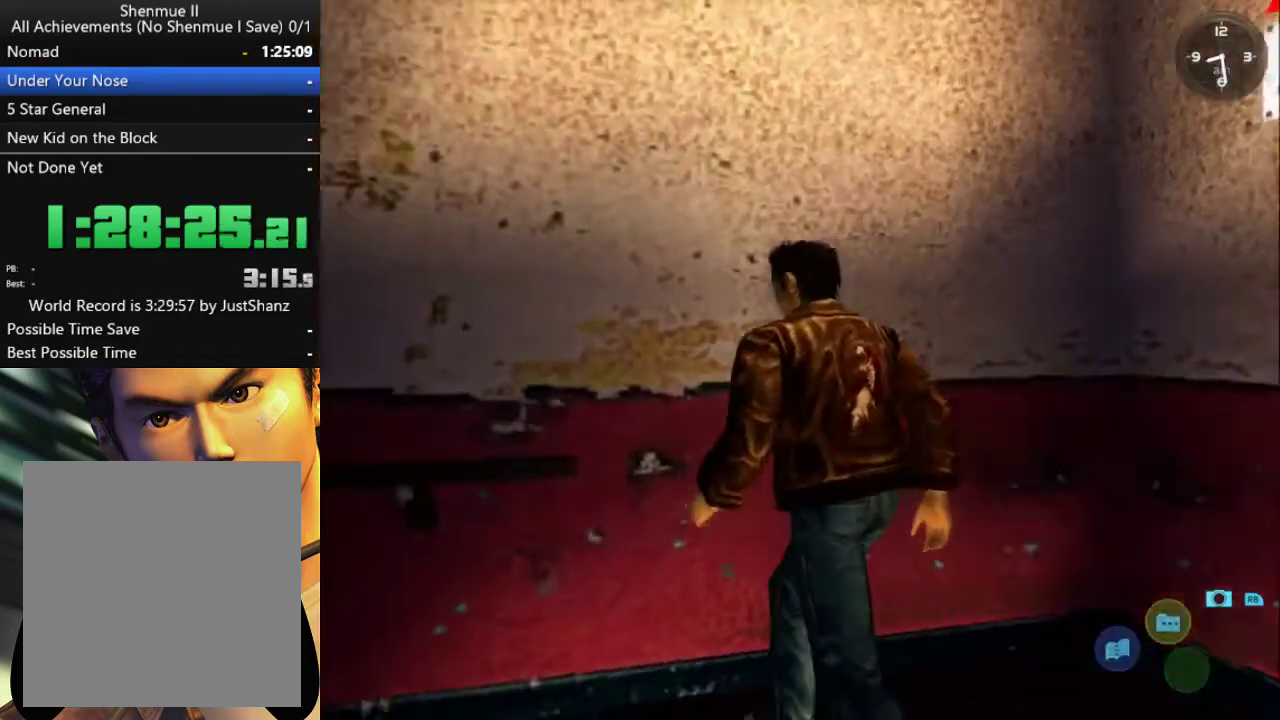
{"buttons": ["L2"], "left_stick": "center", "right_stick": "center", "events": [[300, "DPAD_DOWN", "up"], [300, "DPAD_LEFT", "up"]]}
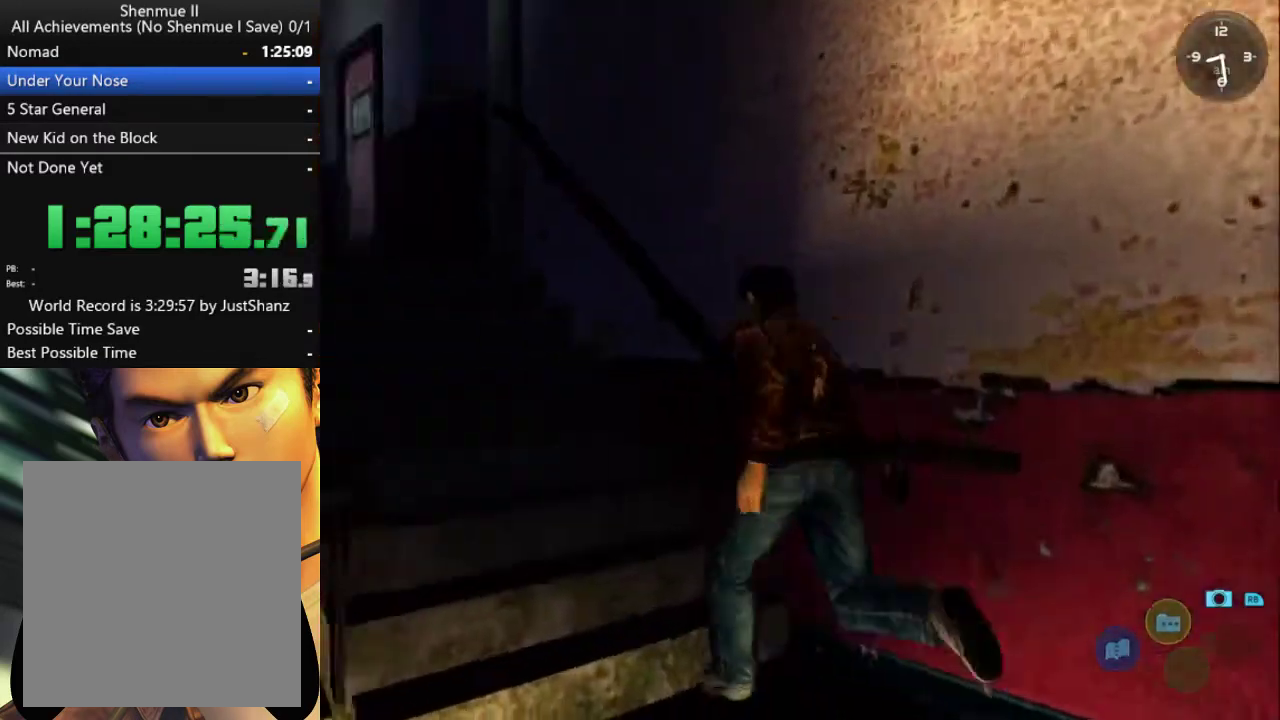
{"buttons": ["L2", "DPAD_LEFT"], "left_stick": "center", "right_stick": "center", "events": [[433, "DPAD_LEFT", "down"]]}
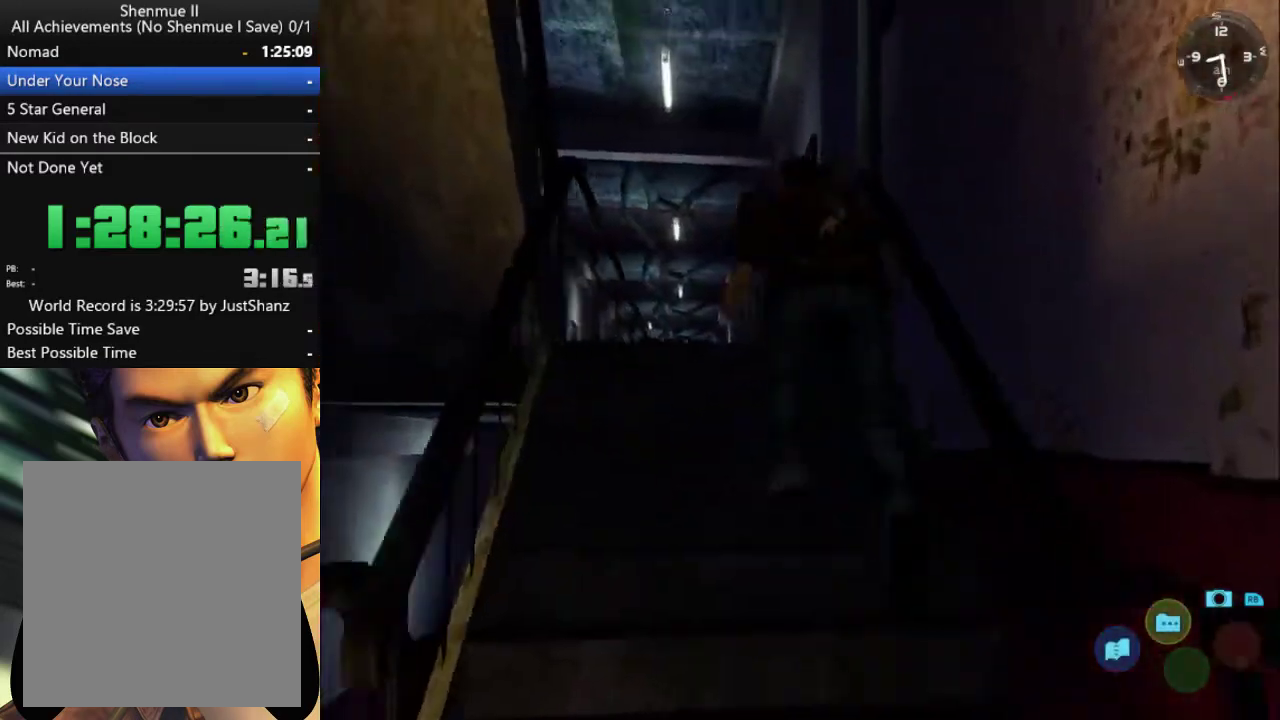
{"buttons": ["L2", "DPAD_DOWN", "DPAD_LEFT"], "left_stick": "center", "right_stick": "center", "events": [[67, "DPAD_LEFT", "up"], [233, "DPAD_DOWN", "down"], [267, "DPAD_LEFT", "down"]]}
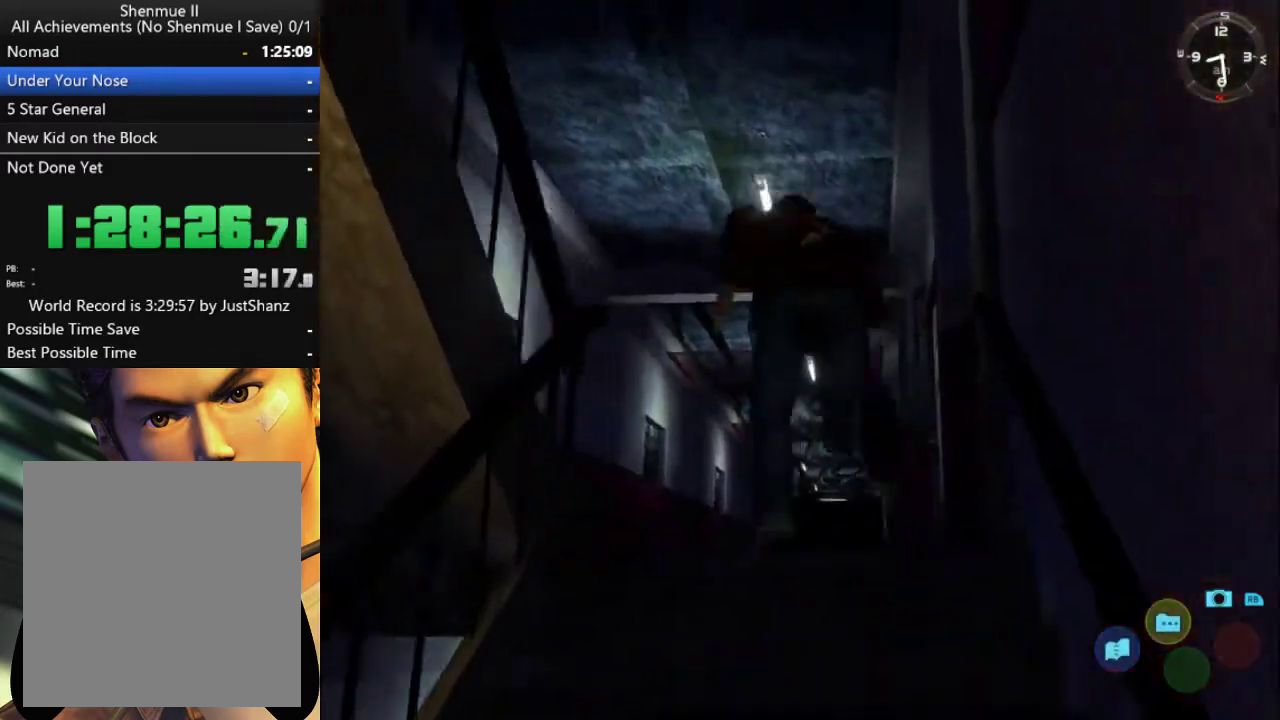
{"buttons": ["L2", "DPAD_DOWN", "DPAD_LEFT"], "left_stick": "center", "right_stick": "center", "events": []}
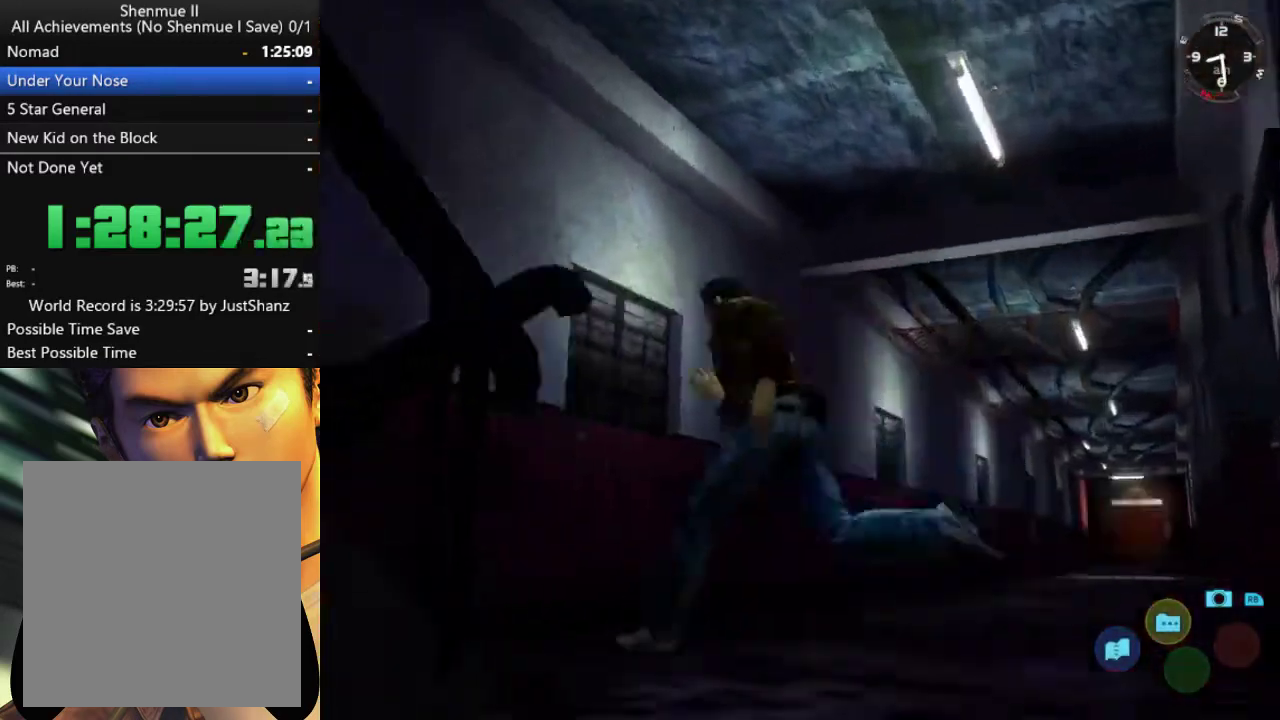
{"buttons": ["L2"], "left_stick": "center", "right_stick": "center", "events": [[167, "DPAD_DOWN", "up"], [167, "DPAD_LEFT", "up"]]}